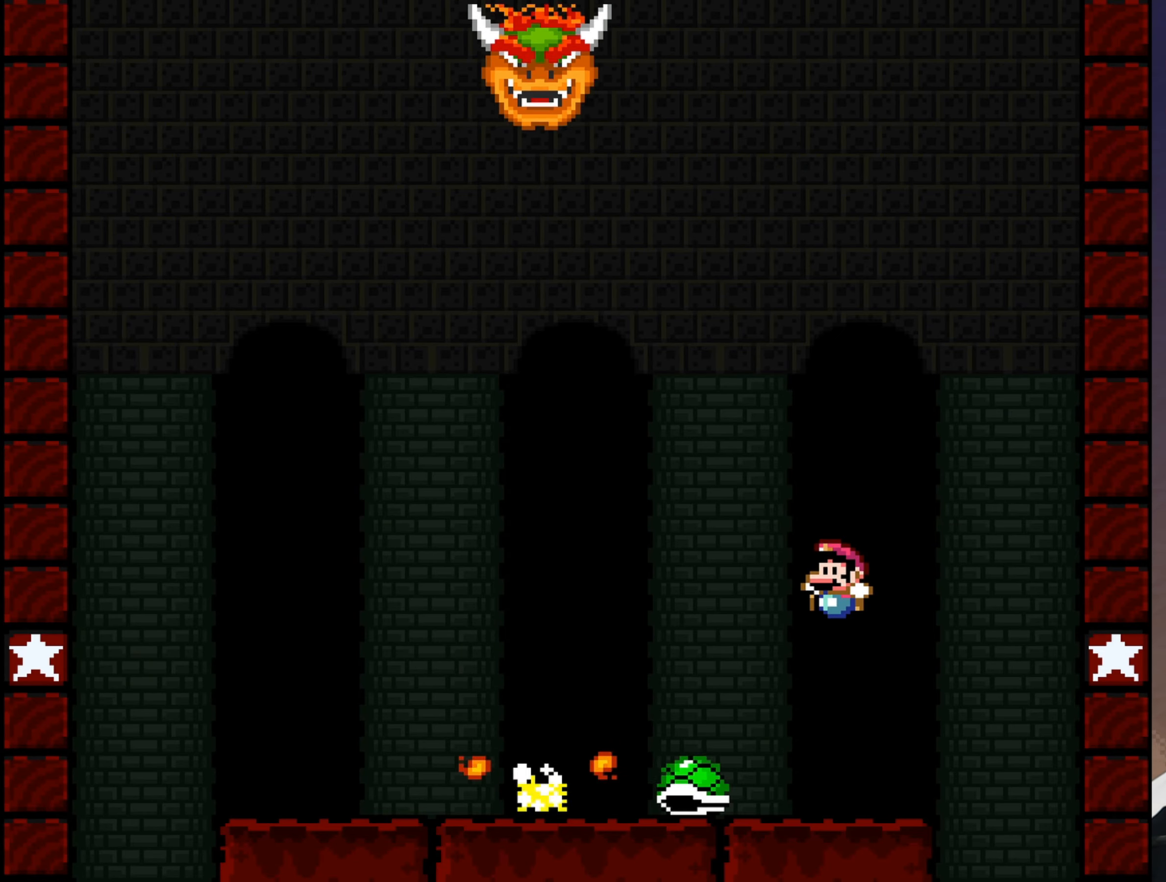
Gameplay with a controller (Nintendo layout); each line is a JSON object with the inputs held at the frame after it. "events" lists button and stick changes between this image and that frame as [ms after this image, input, new state], when the widget could be followed in between. Not read: L3 R3.
{"buttons": ["Y"], "events": [[183, "B", "down"], [316, "B", "up"]]}
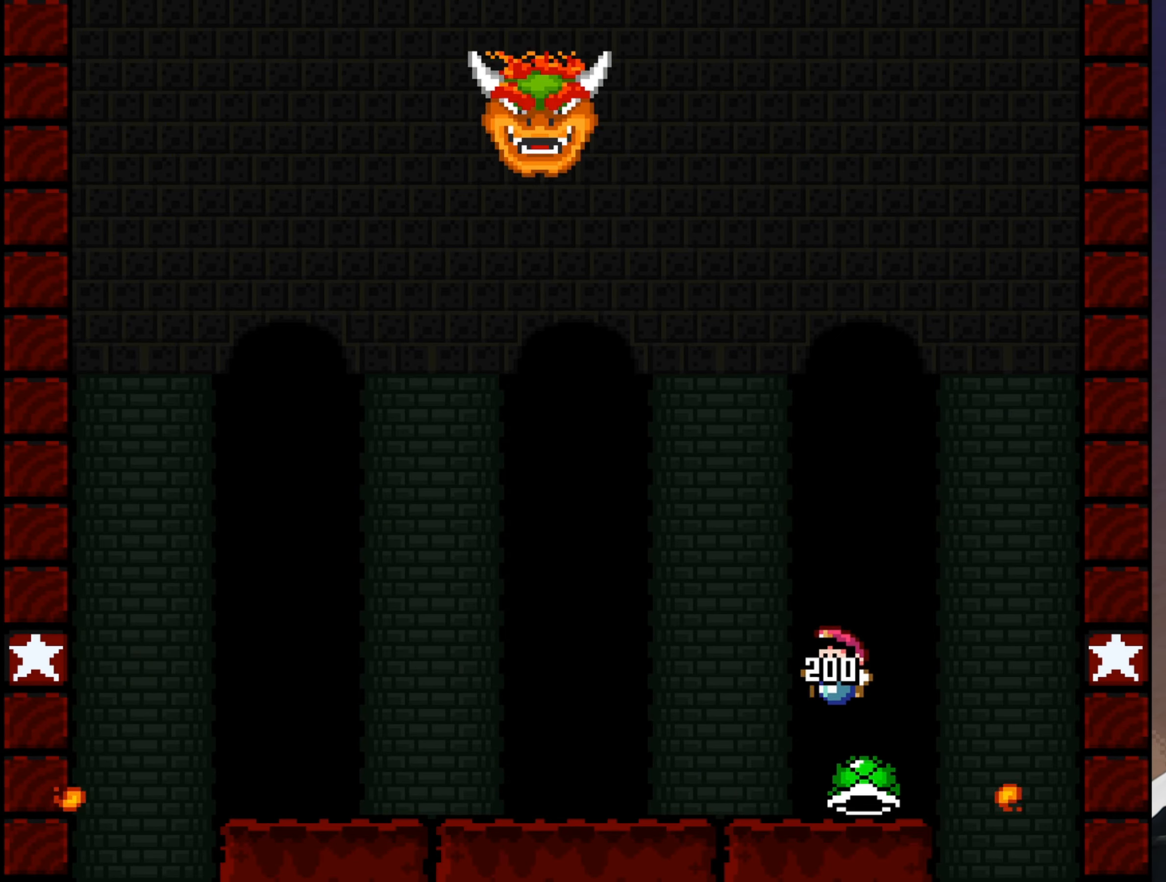
{"buttons": ["B", "Y", "DPAD_UP", "DPAD_LEFT"], "events": [[16, "DPAD_RIGHT", "down"], [116, "DPAD_RIGHT", "up"], [283, "DPAD_LEFT", "down"], [350, "DPAD_UP", "down"], [433, "B", "down"]]}
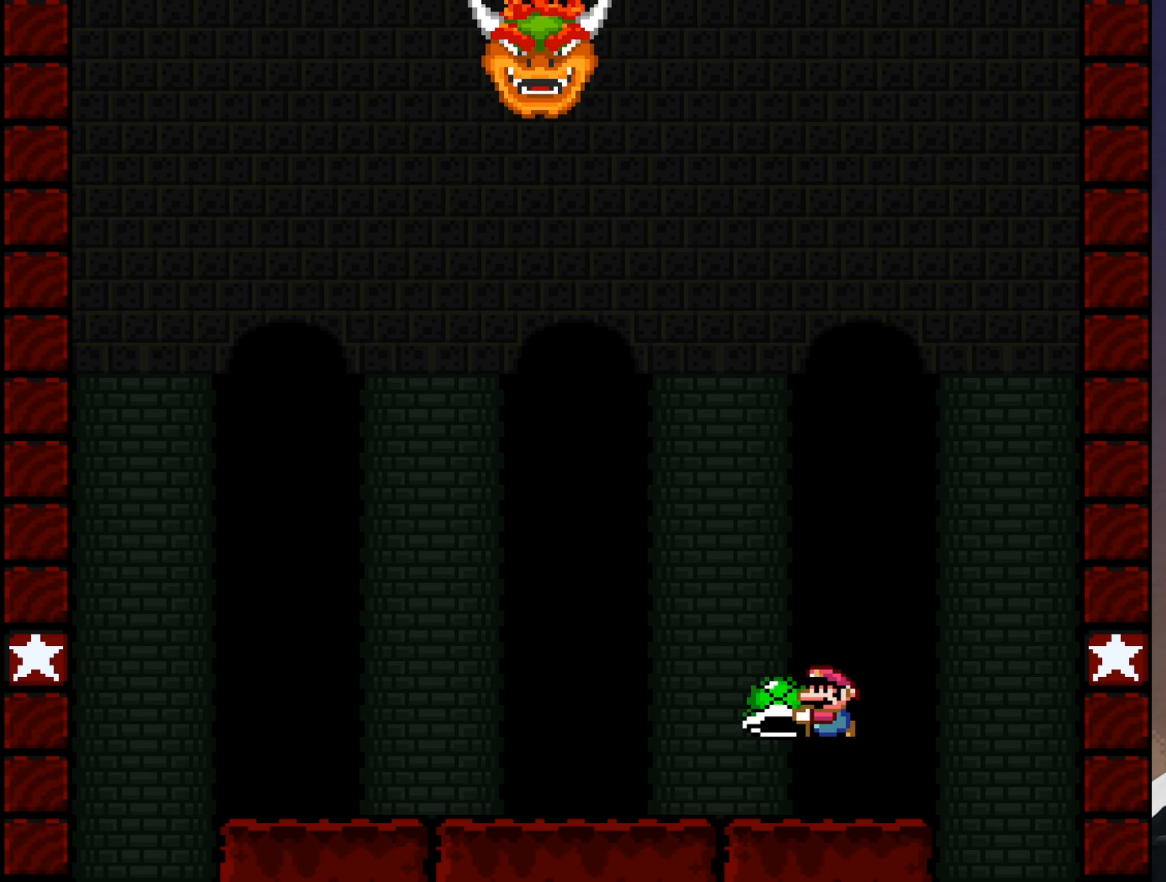
{"buttons": ["Y", "DPAD_RIGHT"], "events": [[233, "Y", "up"], [333, "DPAD_UP", "up"], [366, "Y", "down"], [416, "DPAD_LEFT", "up"], [466, "DPAD_RIGHT", "down"], [500, "B", "up"]]}
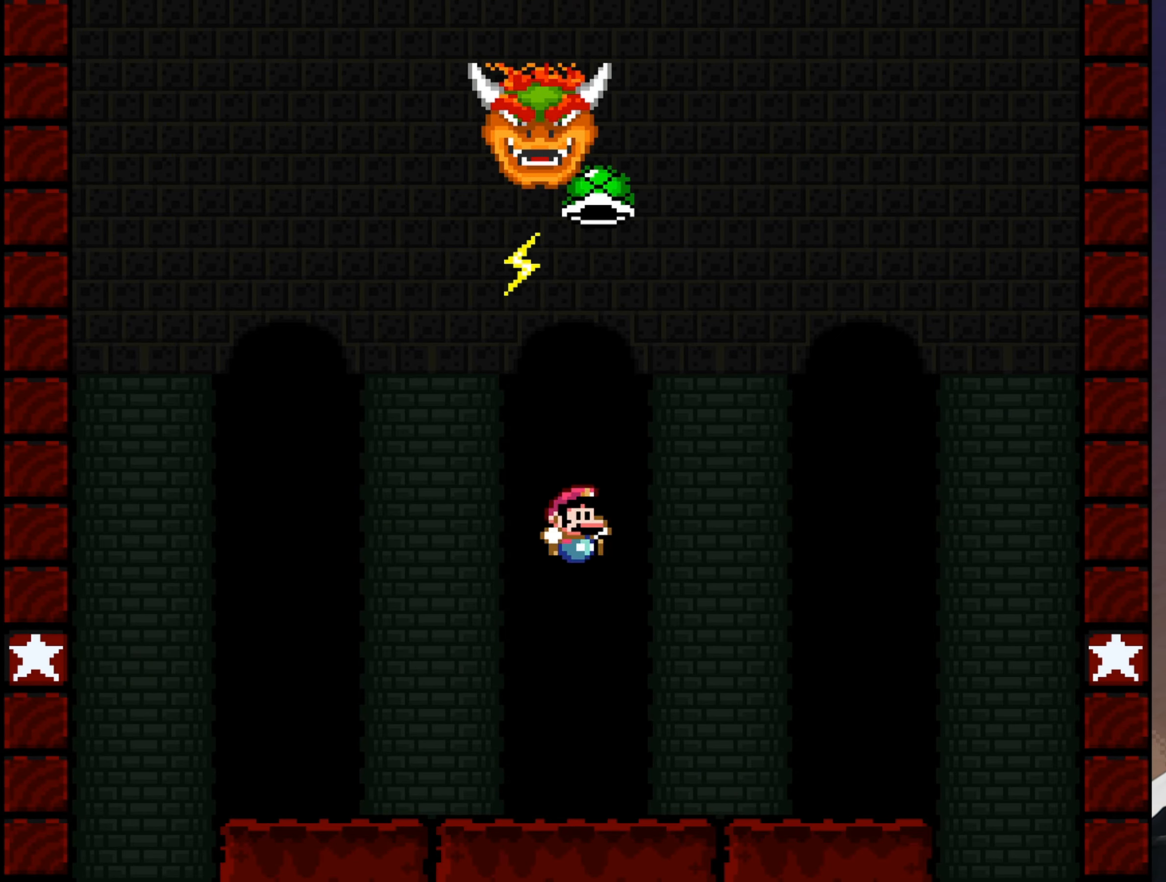
{"buttons": ["Y", "DPAD_RIGHT"], "events": [[100, "DPAD_RIGHT", "up"], [250, "DPAD_RIGHT", "down"]]}
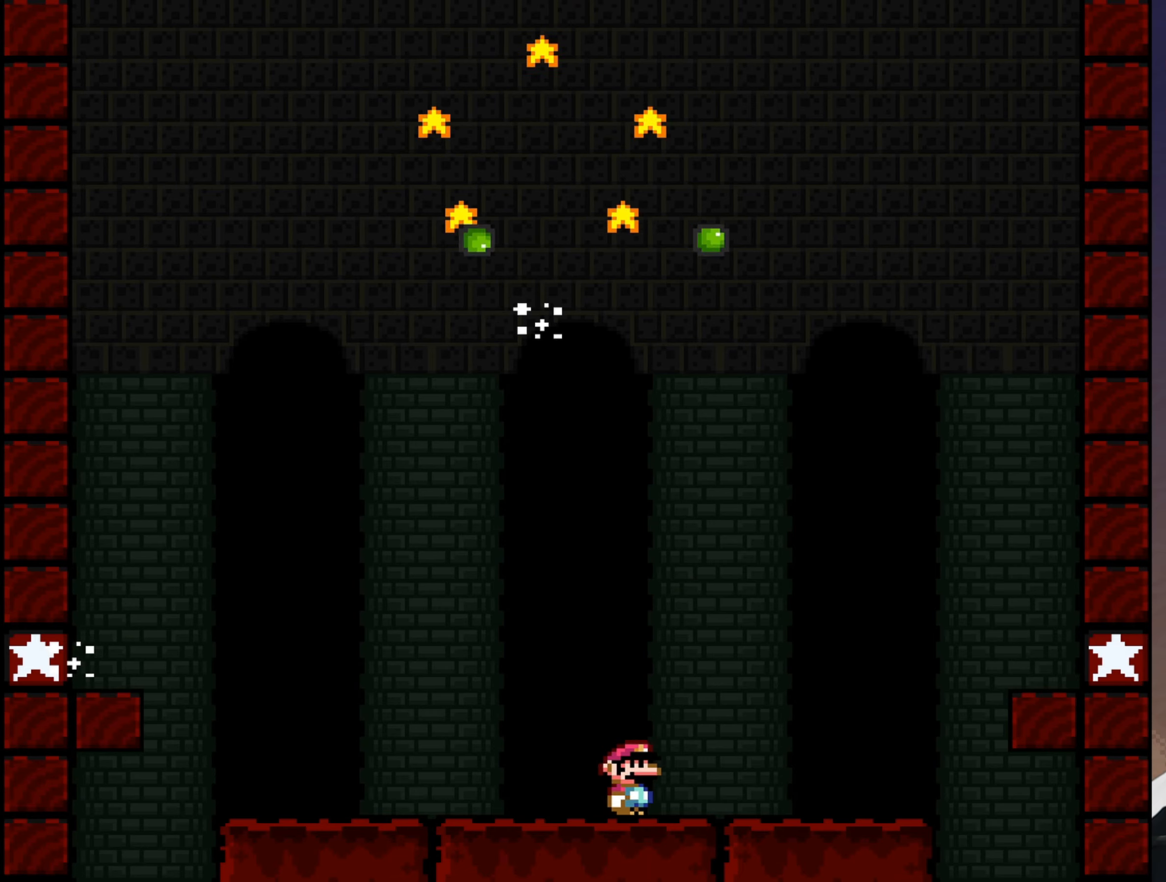
{"buttons": ["Y"], "events": [[50, "DPAD_RIGHT", "up"]]}
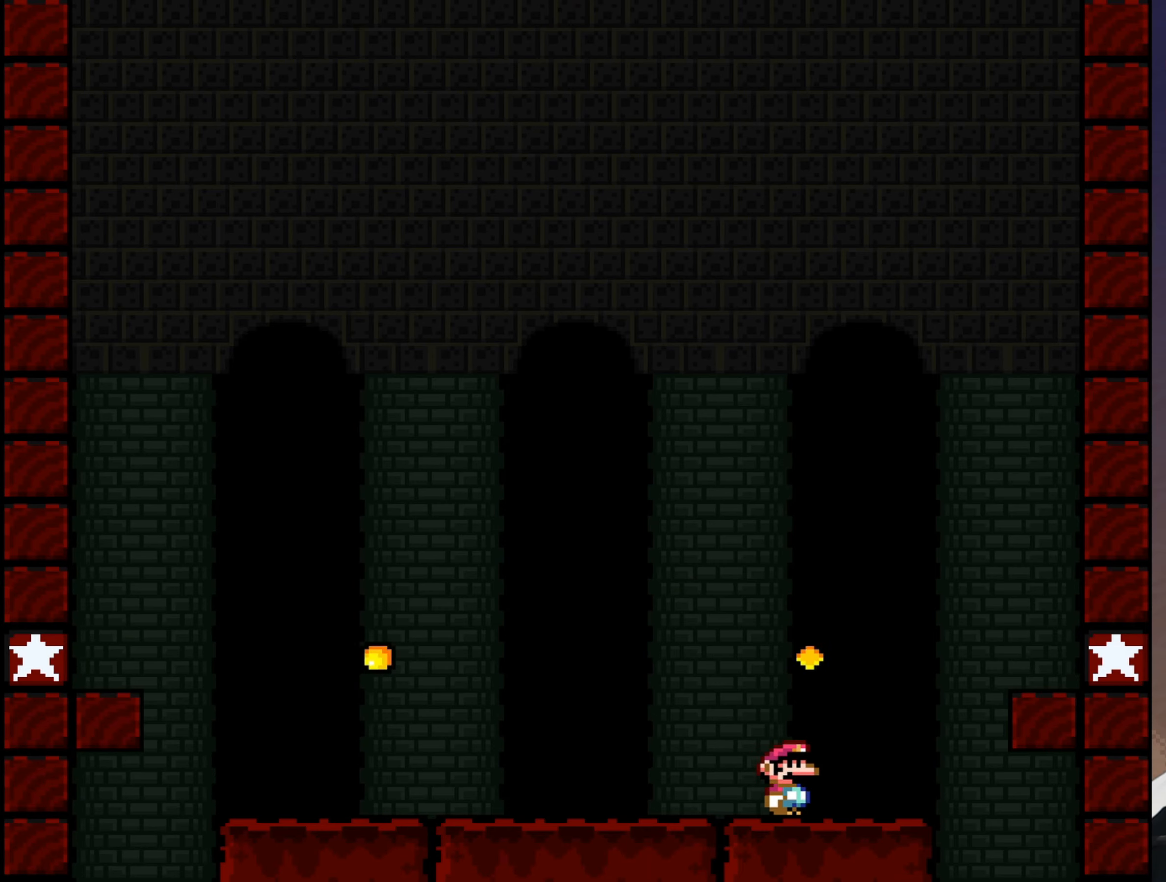
{"buttons": ["Y"], "events": []}
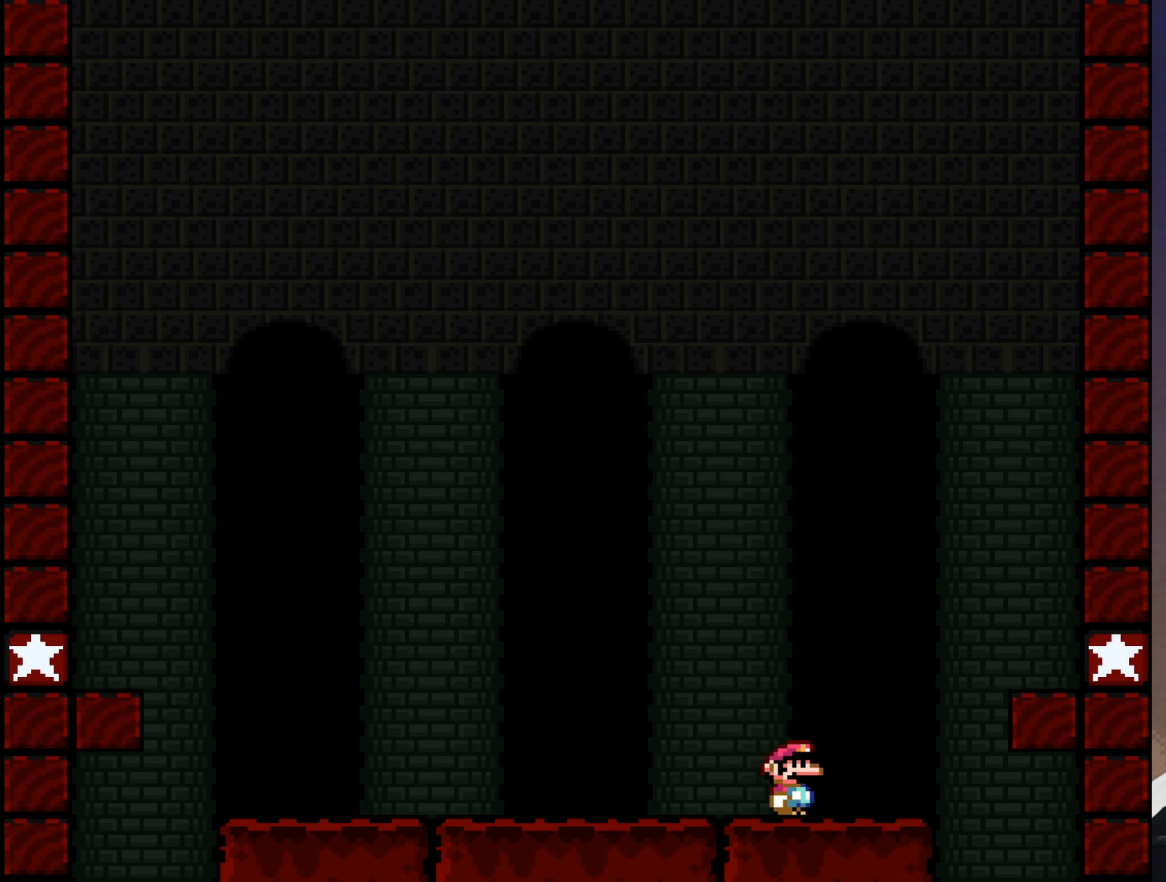
{"buttons": ["Y"], "events": []}
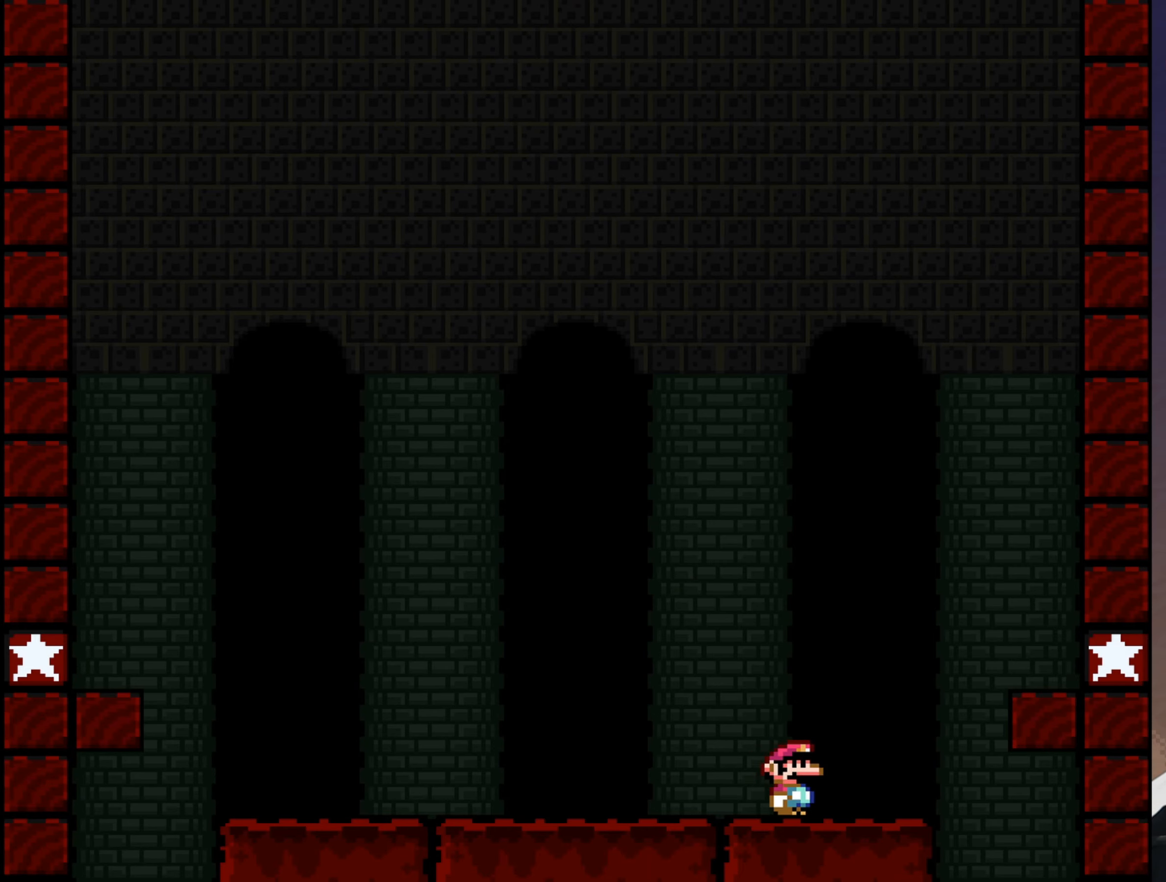
{"buttons": ["Y"], "events": [[317, "DPAD_RIGHT", "down"], [450, "DPAD_RIGHT", "up"]]}
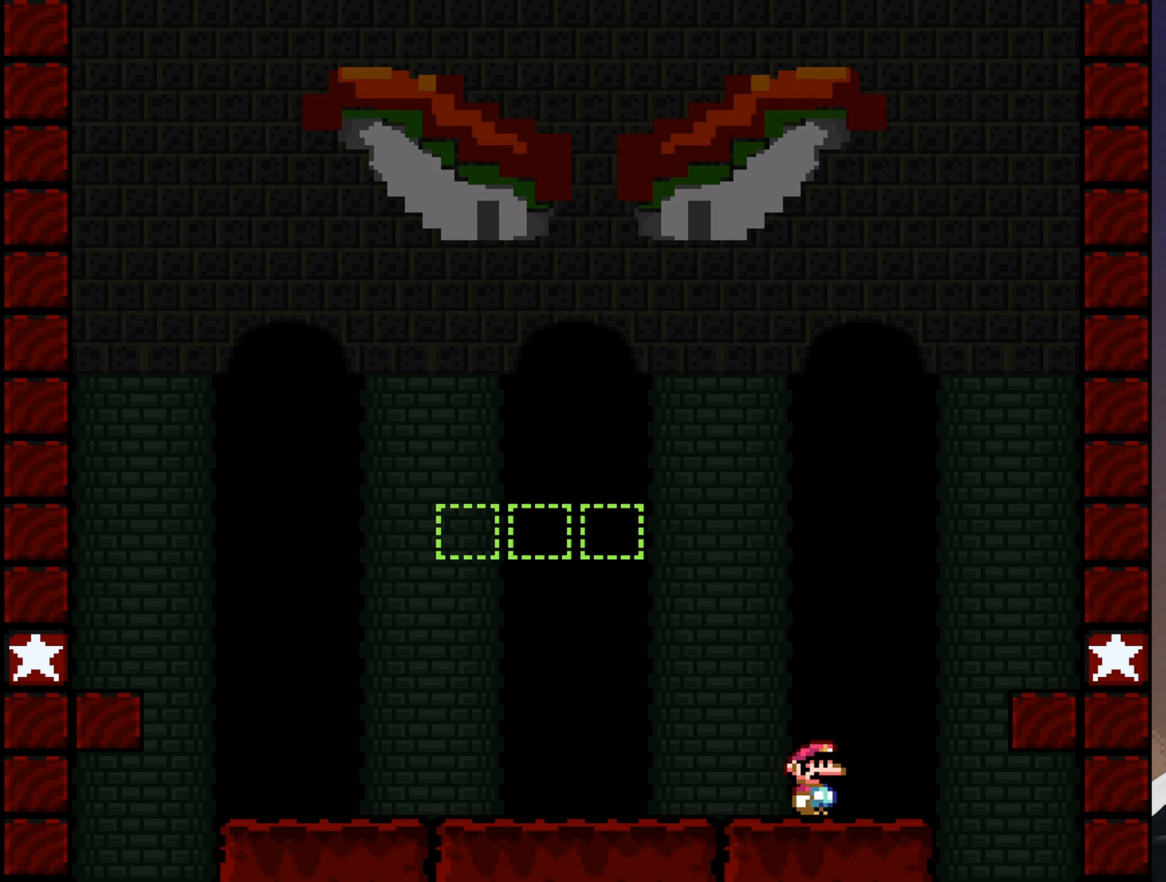
{"buttons": ["Y"], "events": [[150, "DPAD_LEFT", "down"], [300, "DPAD_LEFT", "up"]]}
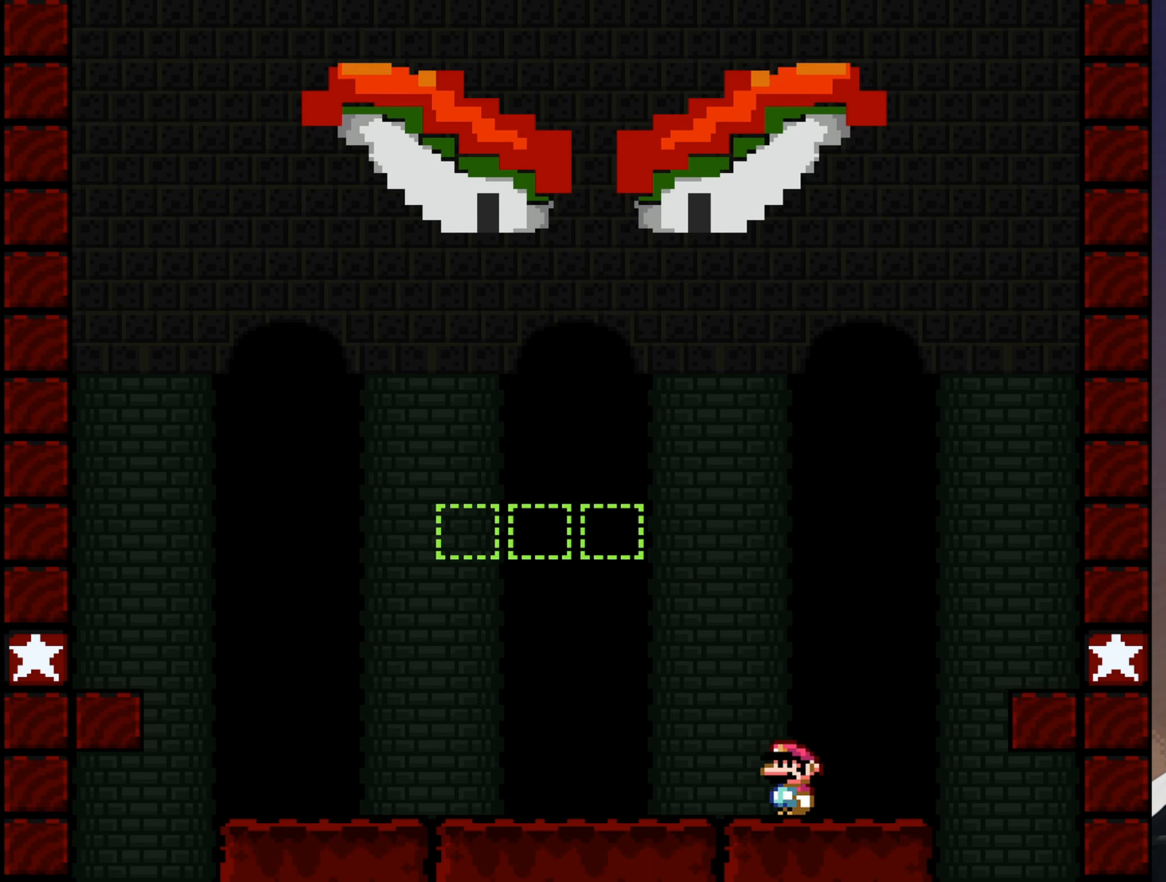
{"buttons": ["Y", "DPAD_RIGHT"], "events": [[333, "DPAD_RIGHT", "down"]]}
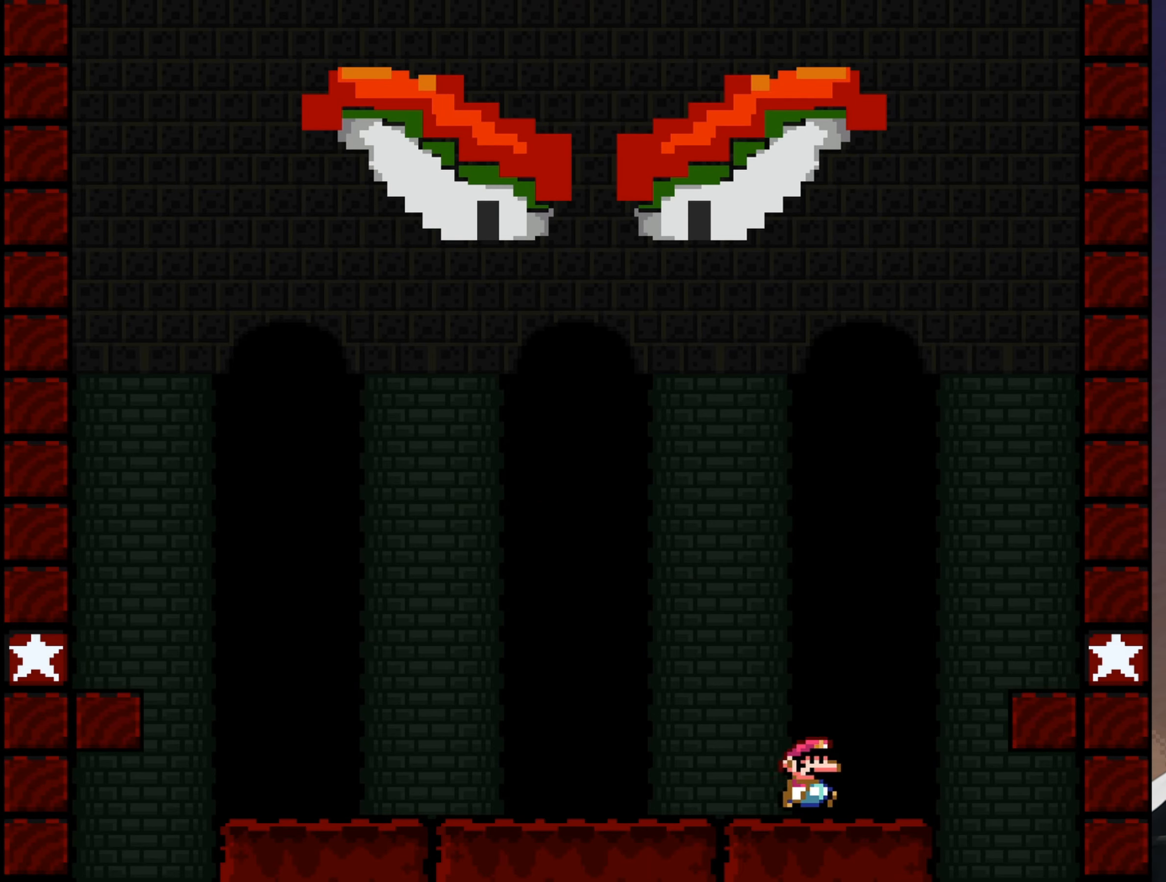
{"buttons": ["B", "Y"], "events": [[33, "B", "down"], [67, "DPAD_RIGHT", "up"], [283, "DPAD_LEFT", "down"], [417, "DPAD_LEFT", "up"]]}
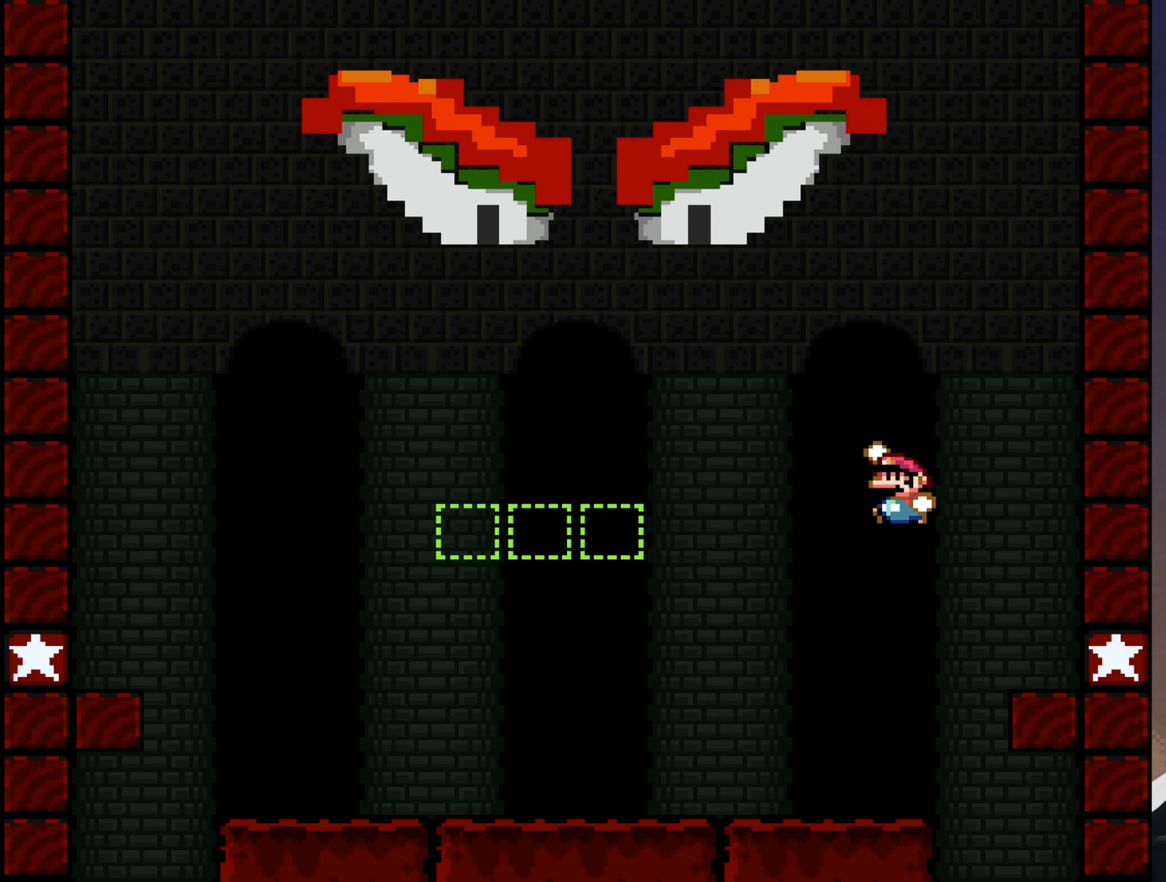
{"buttons": ["B", "Y", "DPAD_RIGHT"], "events": [[150, "B", "up"], [317, "DPAD_RIGHT", "down"], [467, "B", "down"]]}
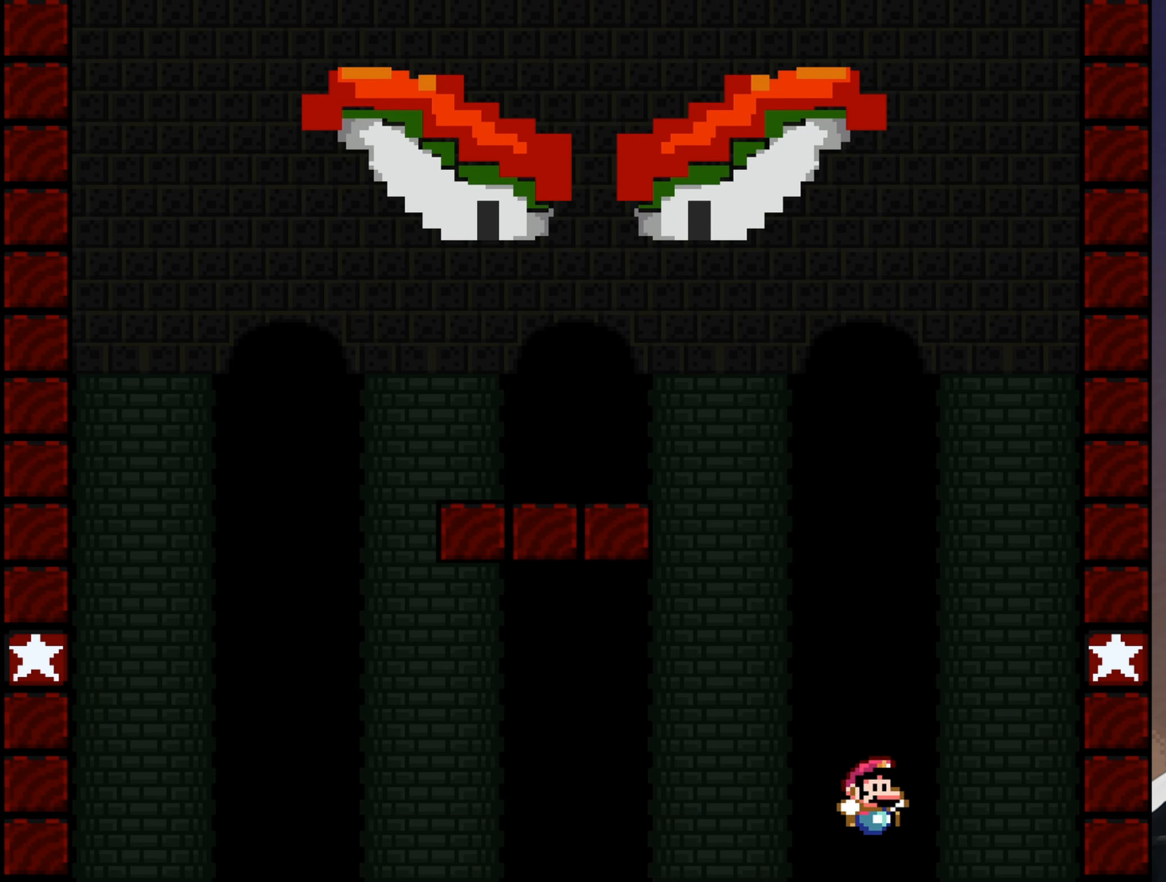
{"buttons": ["B", "Y"], "events": [[67, "DPAD_RIGHT", "up"], [167, "DPAD_LEFT", "down"], [300, "DPAD_LEFT", "up"]]}
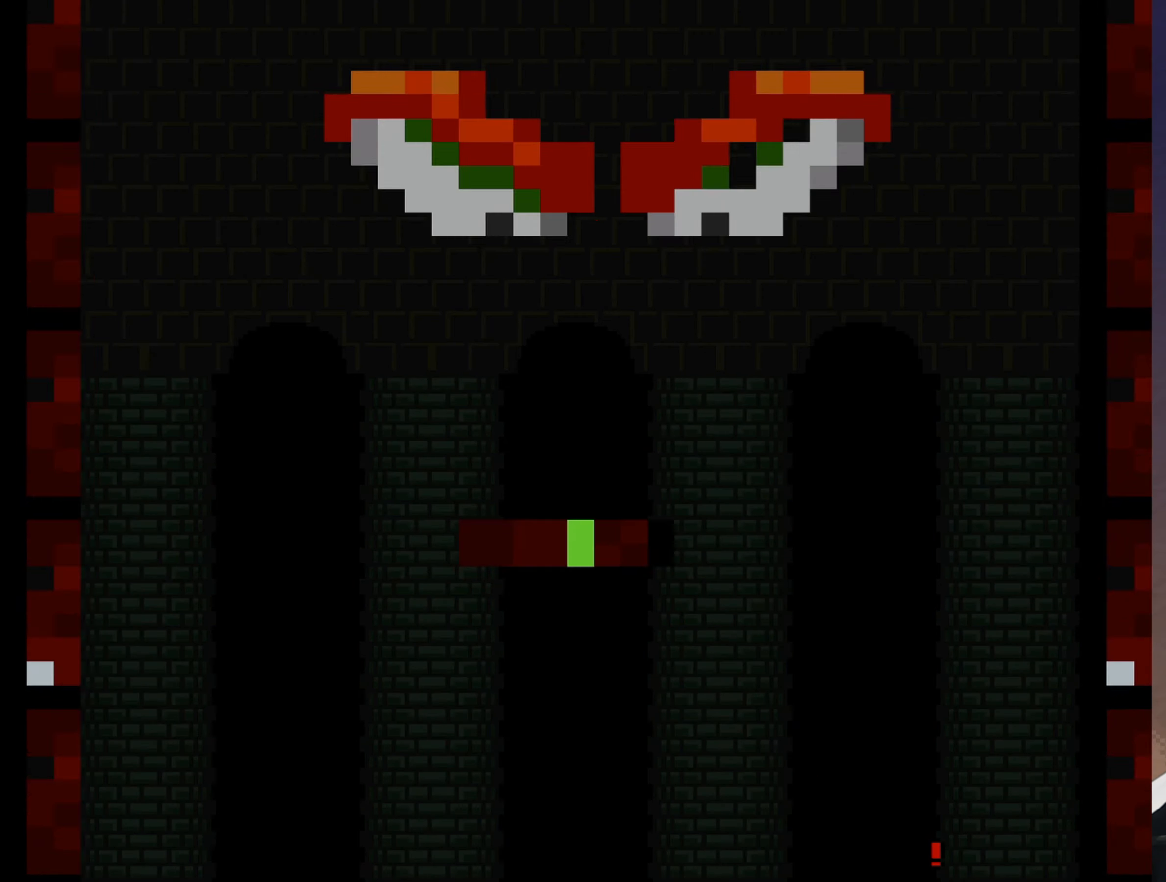
{"buttons": [], "events": [[200, "Y", "up"], [250, "B", "up"]]}
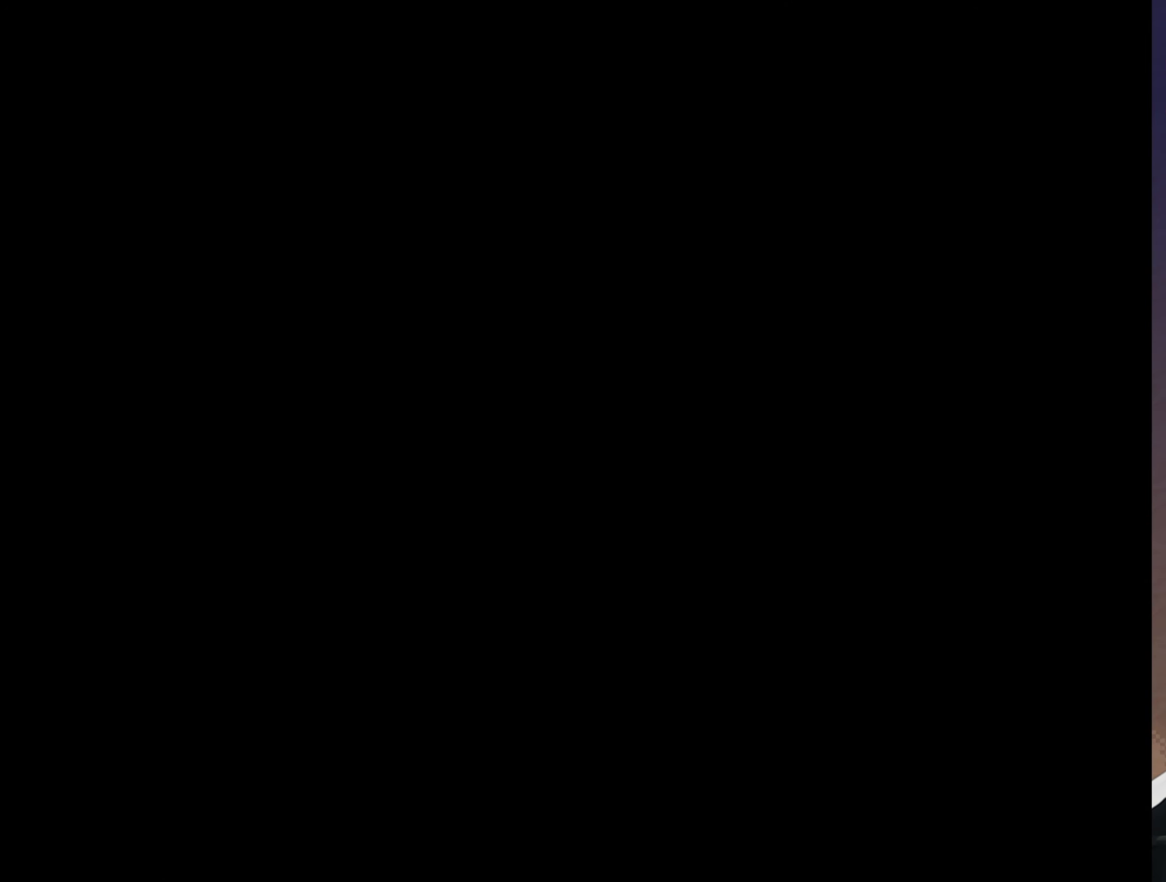
{"buttons": [], "events": []}
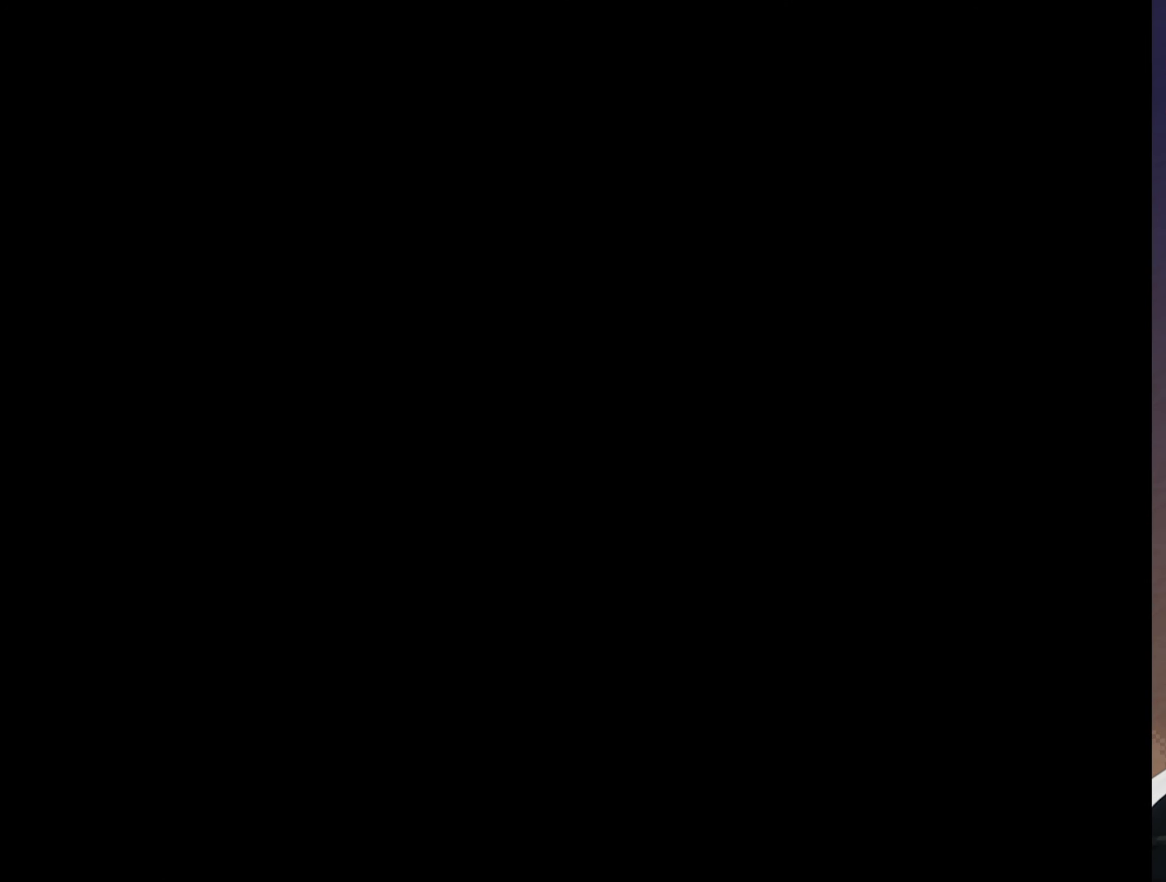
{"buttons": [], "events": []}
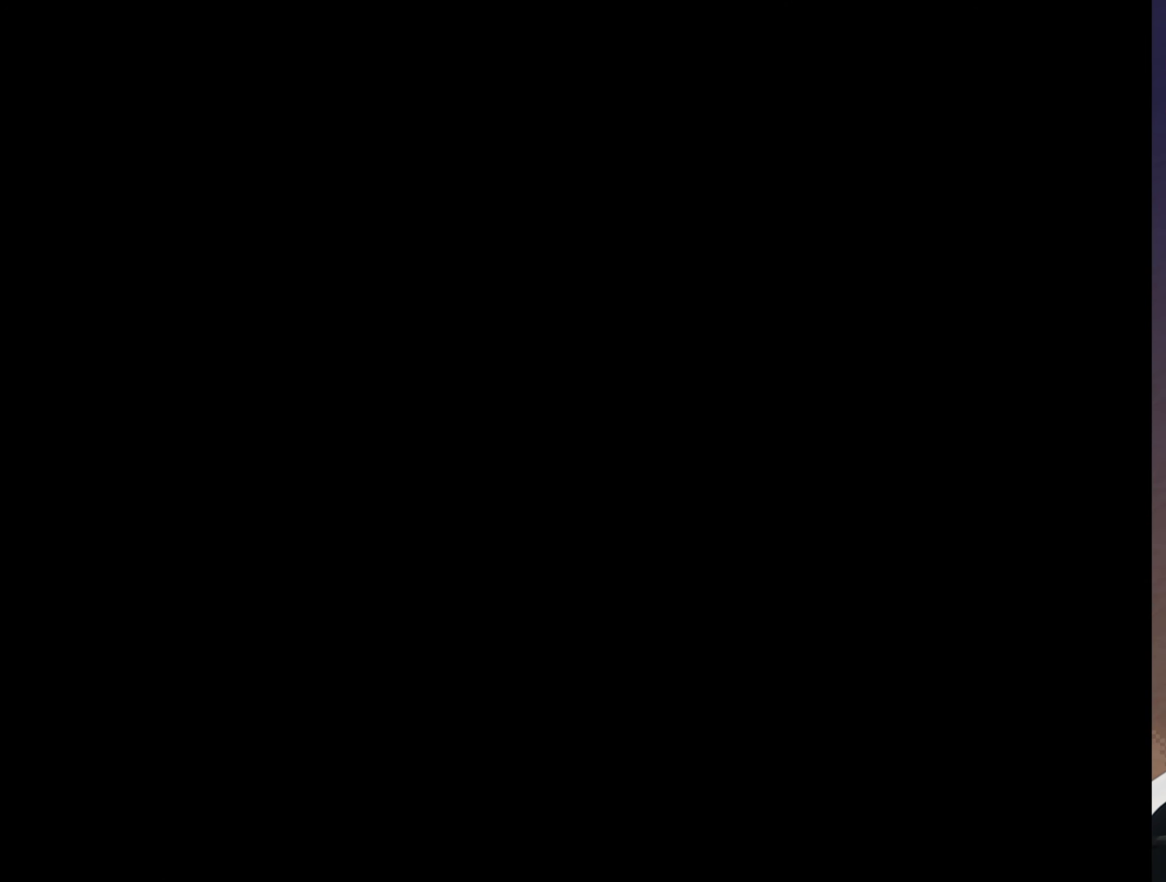
{"buttons": ["Y"], "events": [[467, "Y", "down"]]}
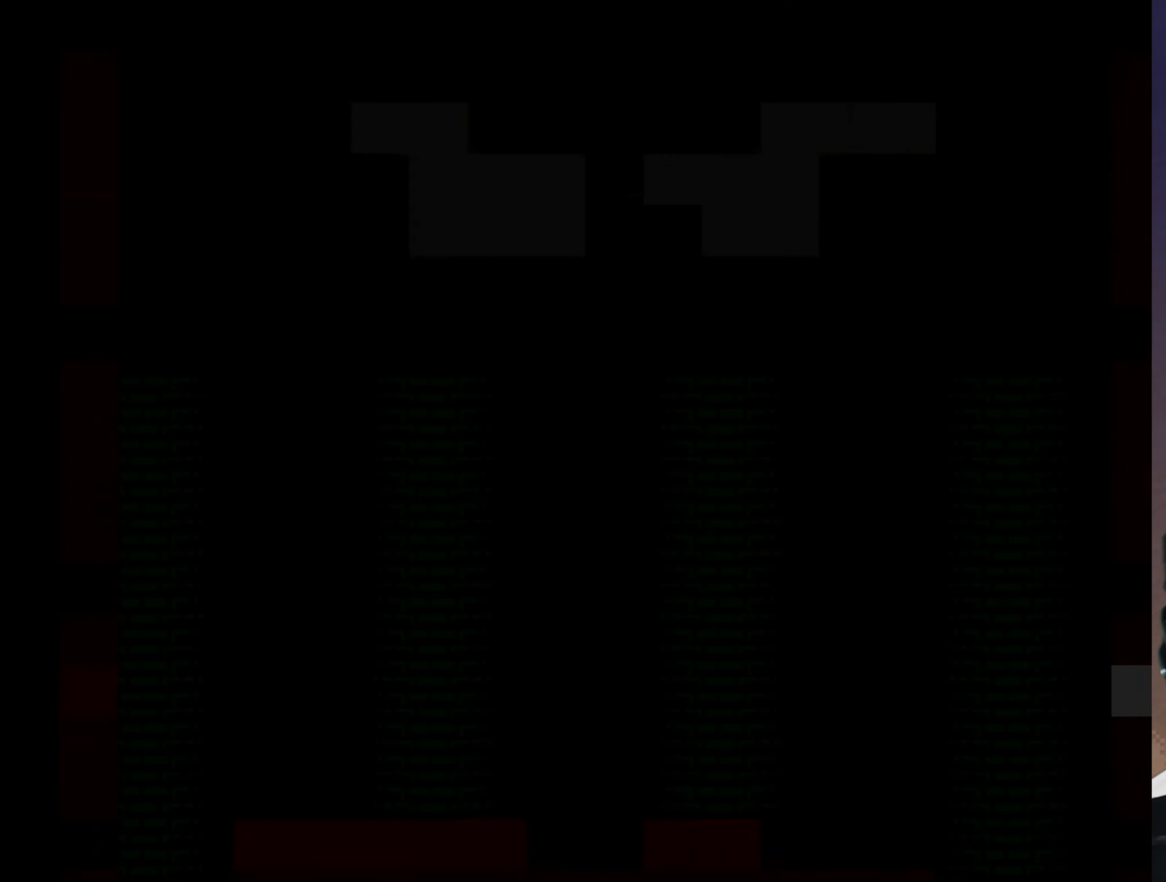
{"buttons": ["Y"], "events": []}
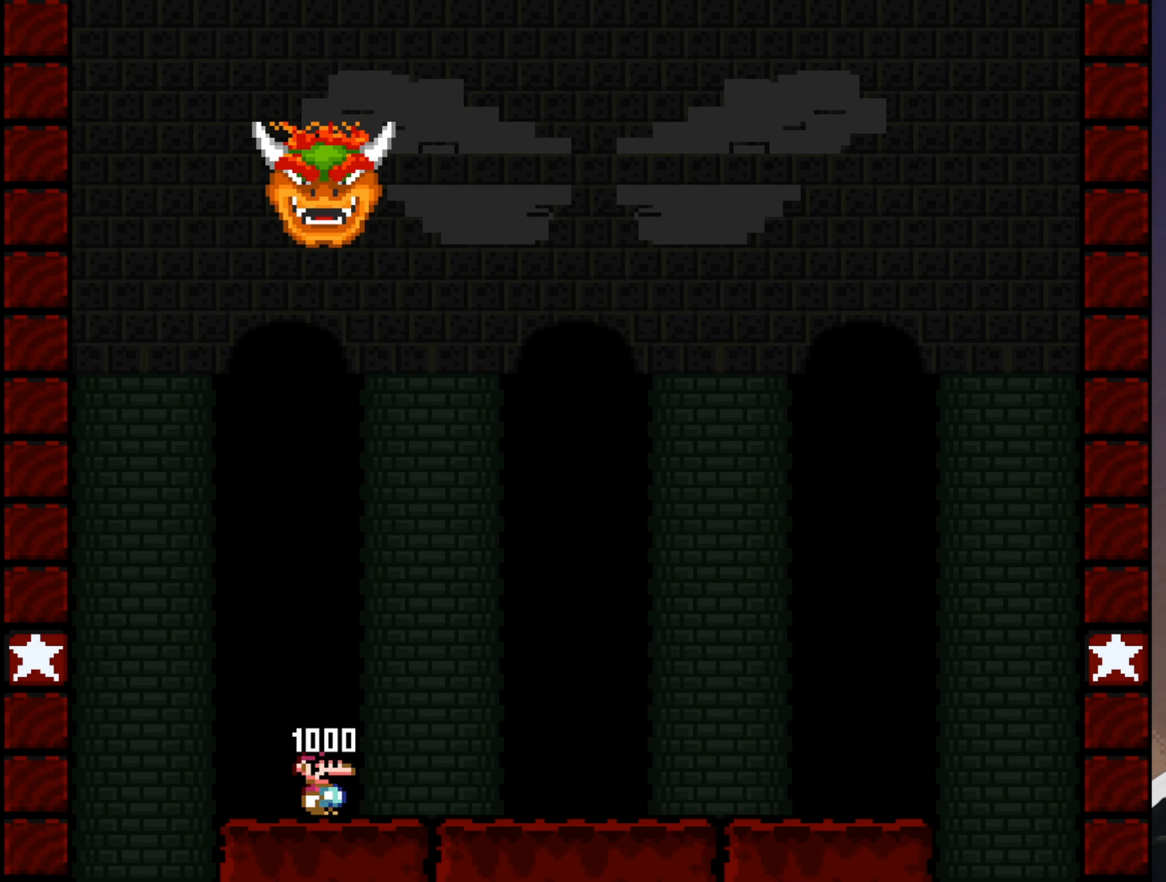
{"buttons": ["Y", "DPAD_RIGHT"], "events": [[217, "DPAD_RIGHT", "down"]]}
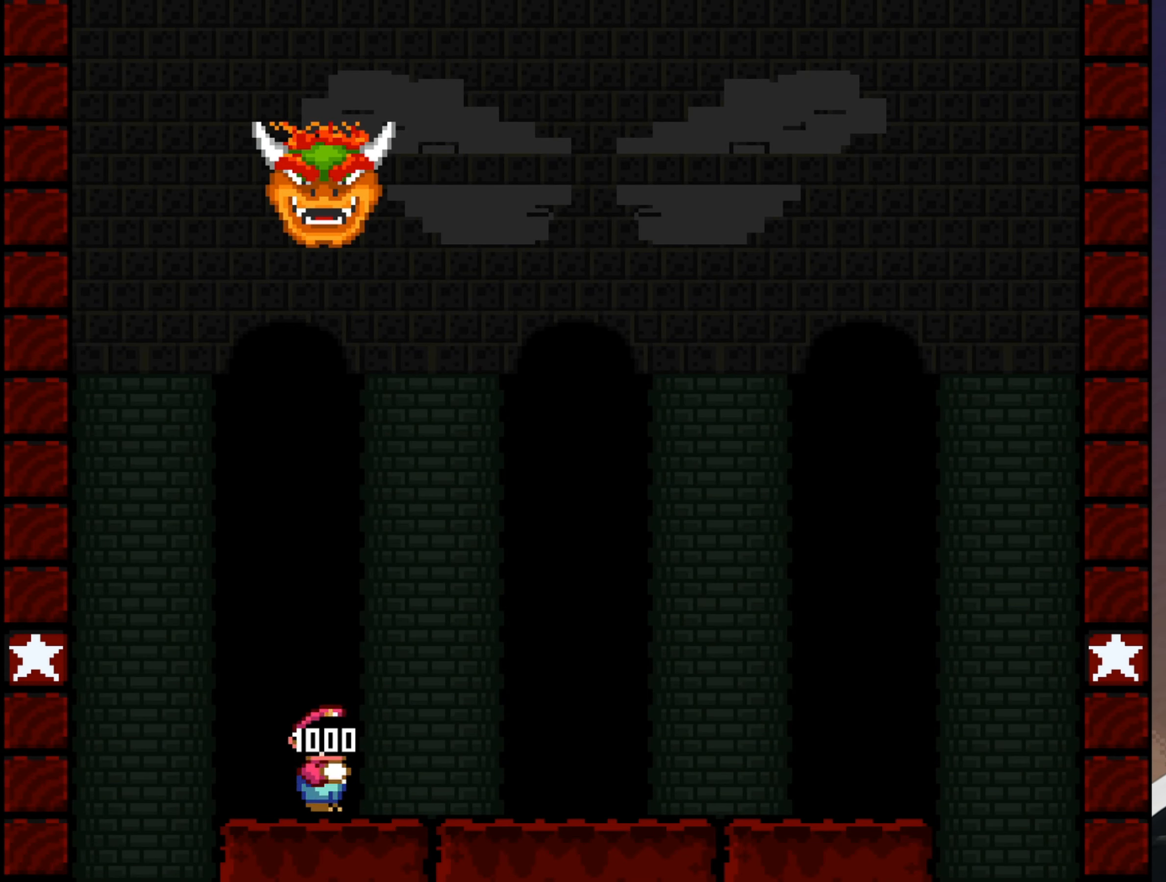
{"buttons": ["Y", "DPAD_RIGHT"], "events": []}
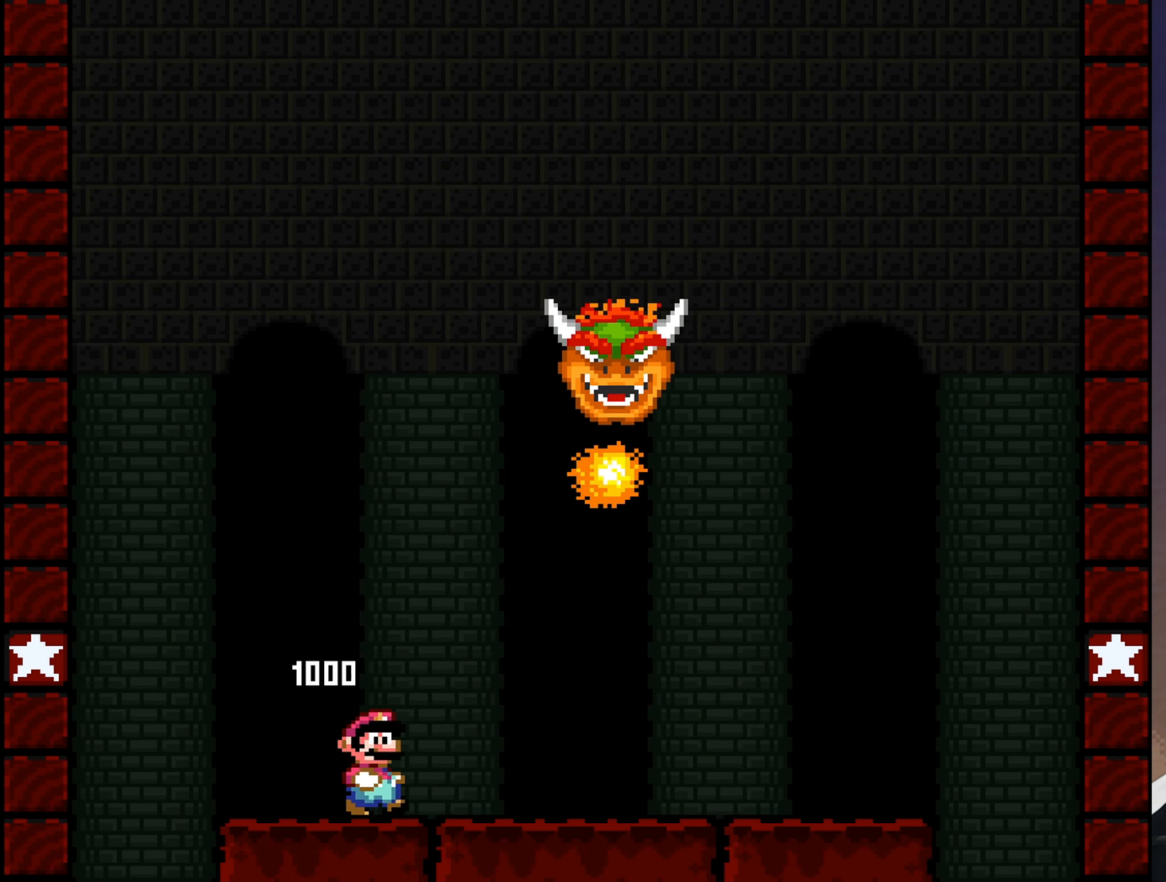
{"buttons": ["Y", "DPAD_RIGHT"], "events": []}
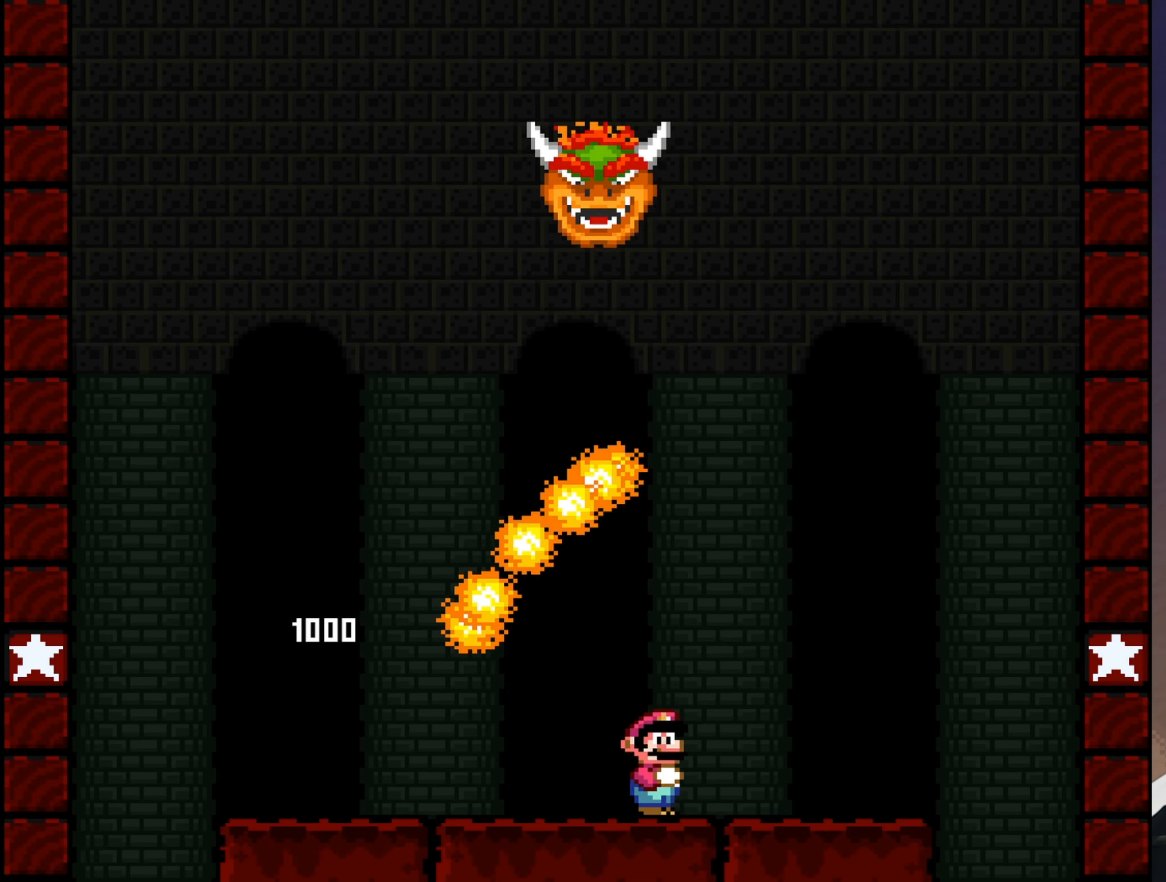
{"buttons": ["Y", "DPAD_LEFT"], "events": [[17, "DPAD_RIGHT", "up"], [450, "DPAD_LEFT", "down"]]}
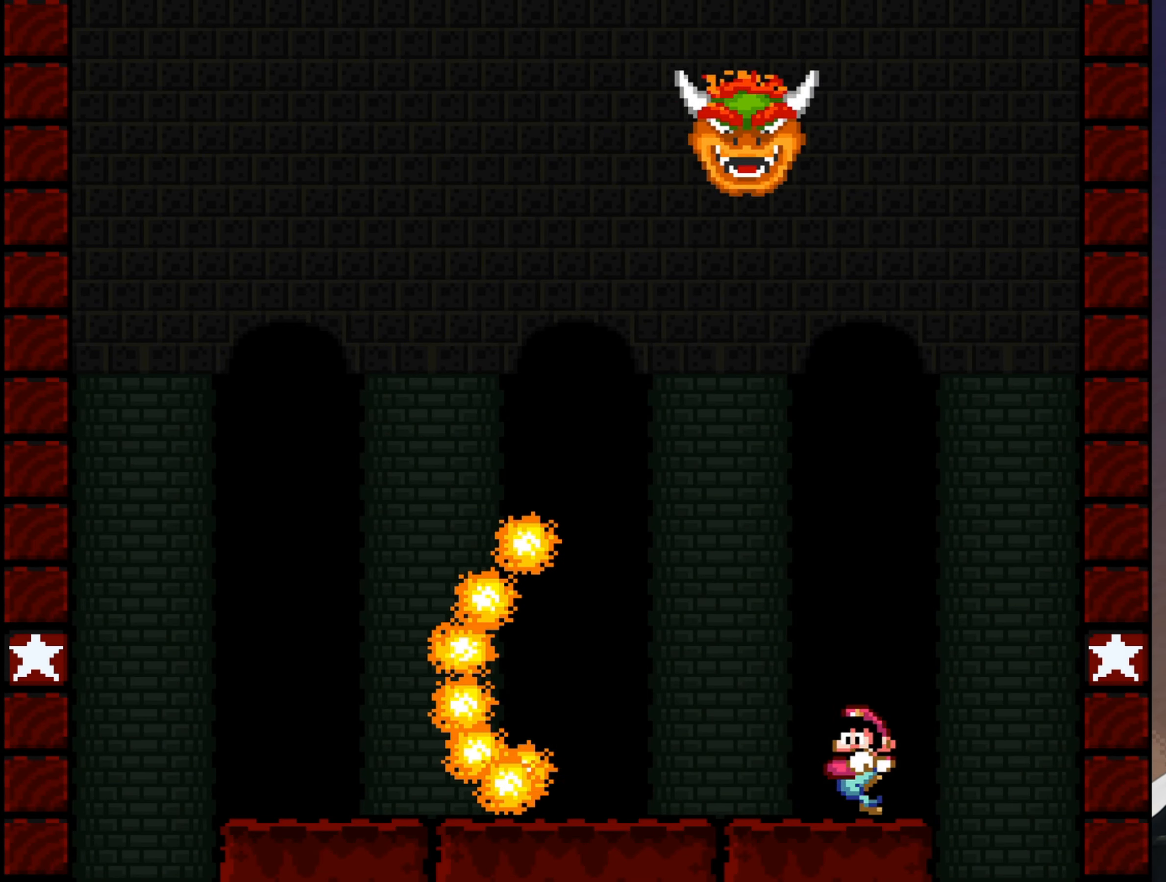
{"buttons": ["B", "Y", "DPAD_LEFT"], "events": [[100, "B", "down"]]}
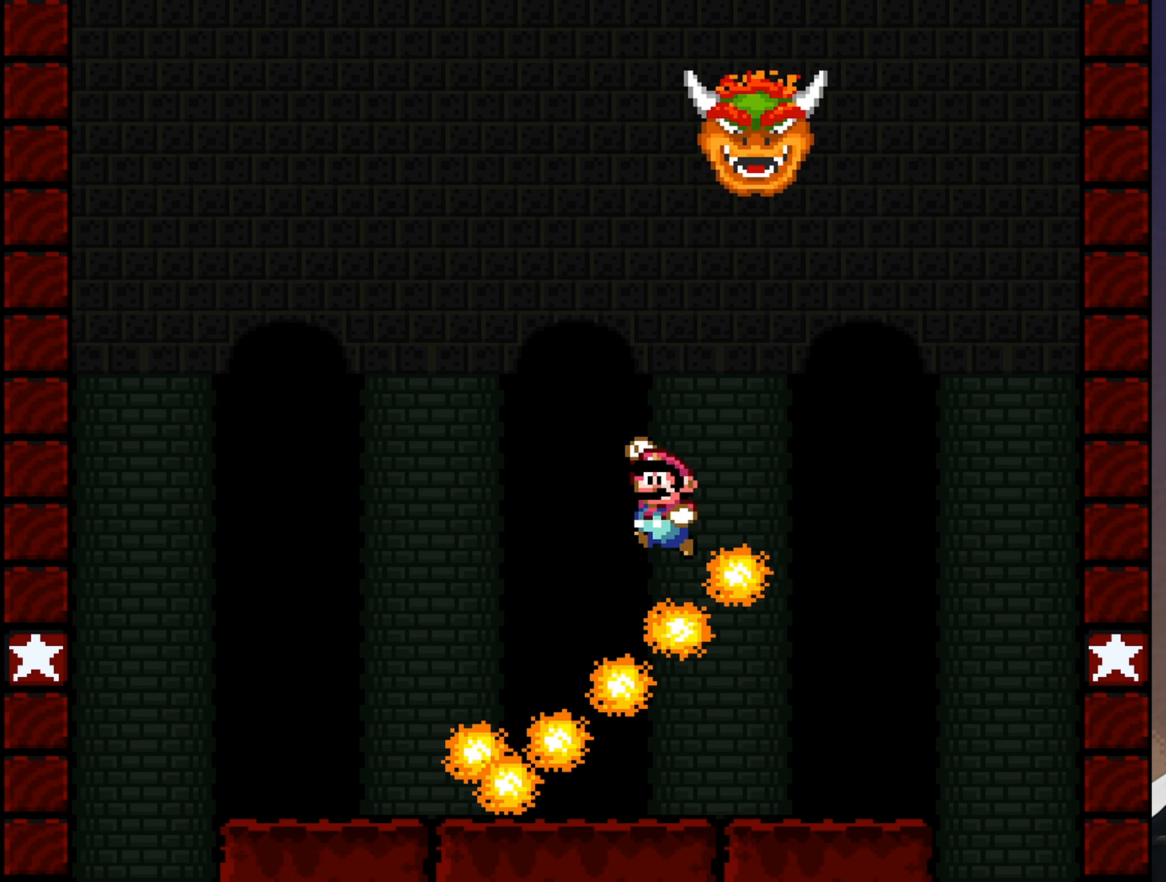
{"buttons": ["Y", "DPAD_RIGHT"], "events": [[266, "DPAD_LEFT", "up"], [450, "DPAD_RIGHT", "down"], [483, "B", "up"]]}
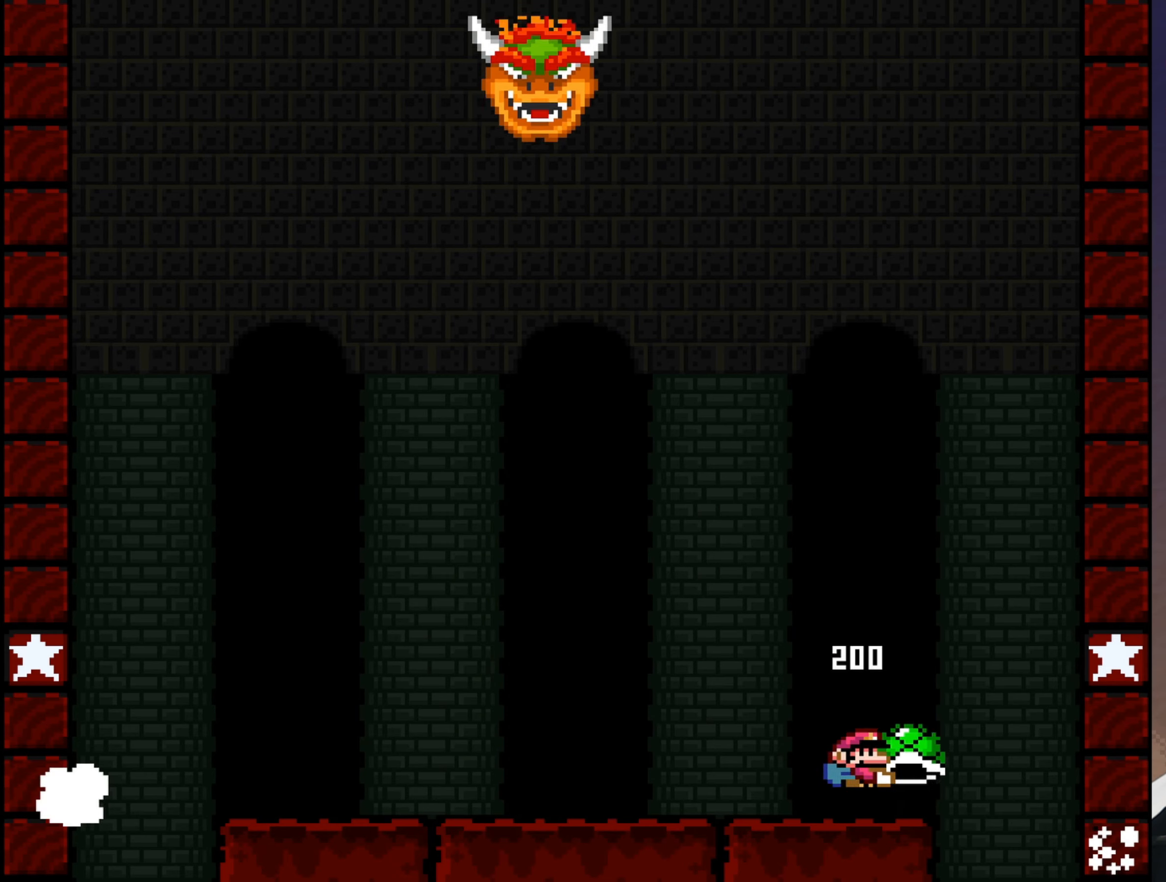
{"buttons": ["B", "Y", "DPAD_UP", "DPAD_LEFT"], "events": [[33, "DPAD_RIGHT", "up"], [150, "DPAD_LEFT", "down"], [250, "B", "down"], [250, "DPAD_UP", "down"]]}
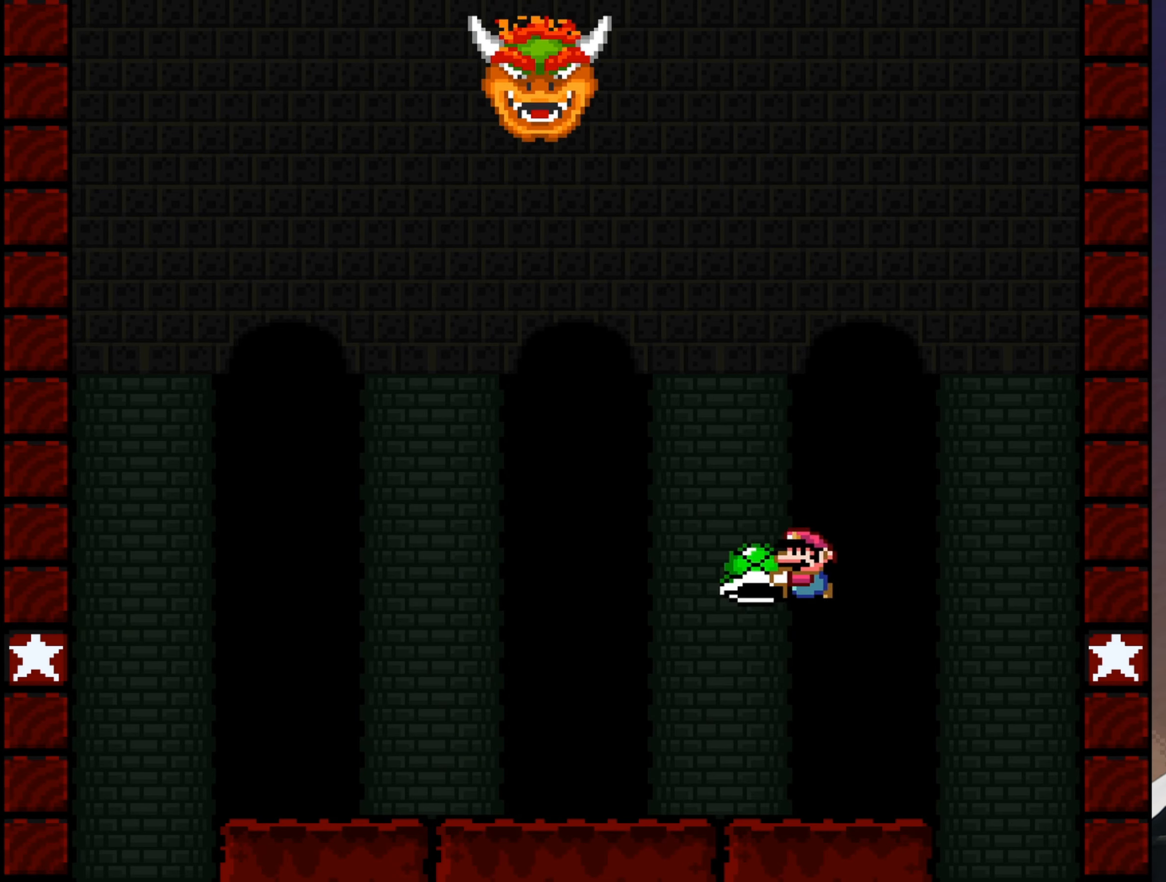
{"buttons": ["Y", "DPAD_RIGHT"], "events": [[183, "Y", "up"], [283, "DPAD_LEFT", "up"], [316, "DPAD_RIGHT", "down"], [316, "DPAD_UP", "up"], [316, "Y", "down"], [466, "B", "up"]]}
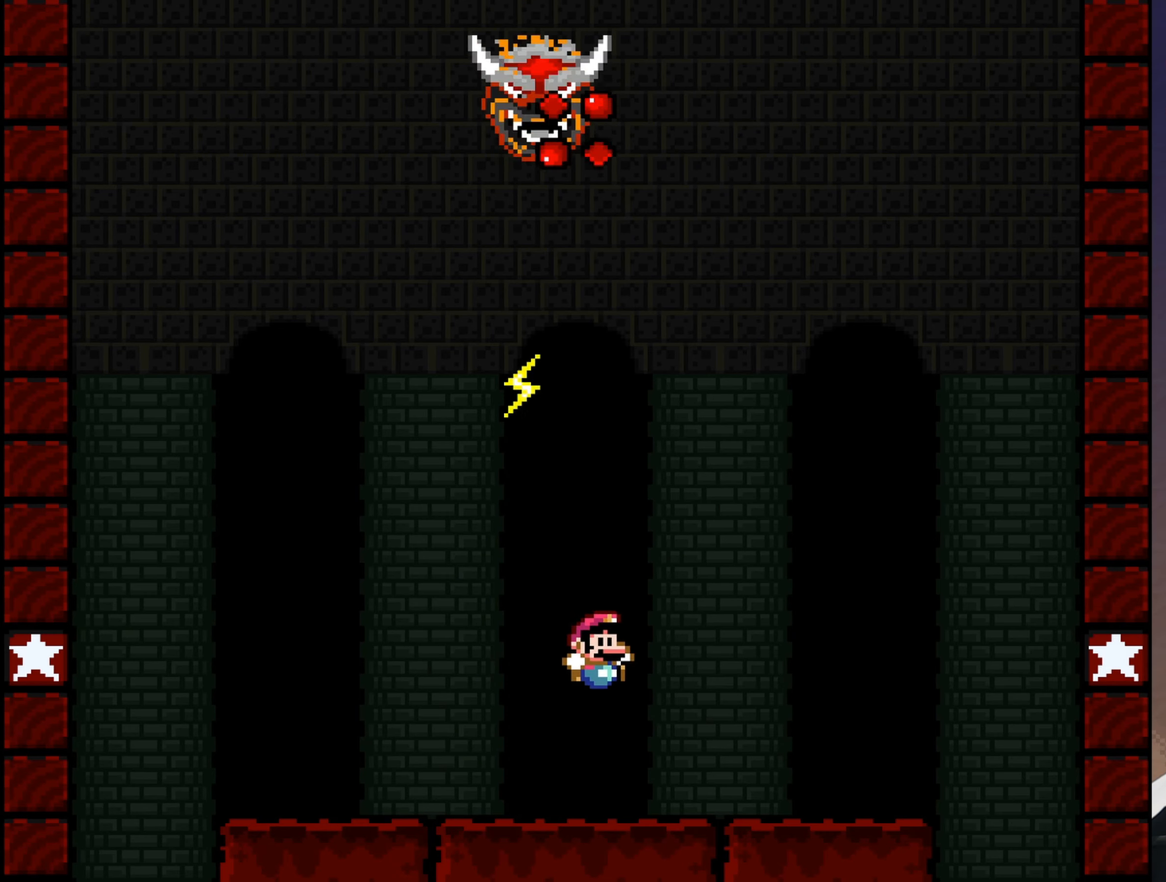
{"buttons": ["Y", "DPAD_LEFT"], "events": [[300, "DPAD_RIGHT", "up"], [433, "DPAD_LEFT", "down"]]}
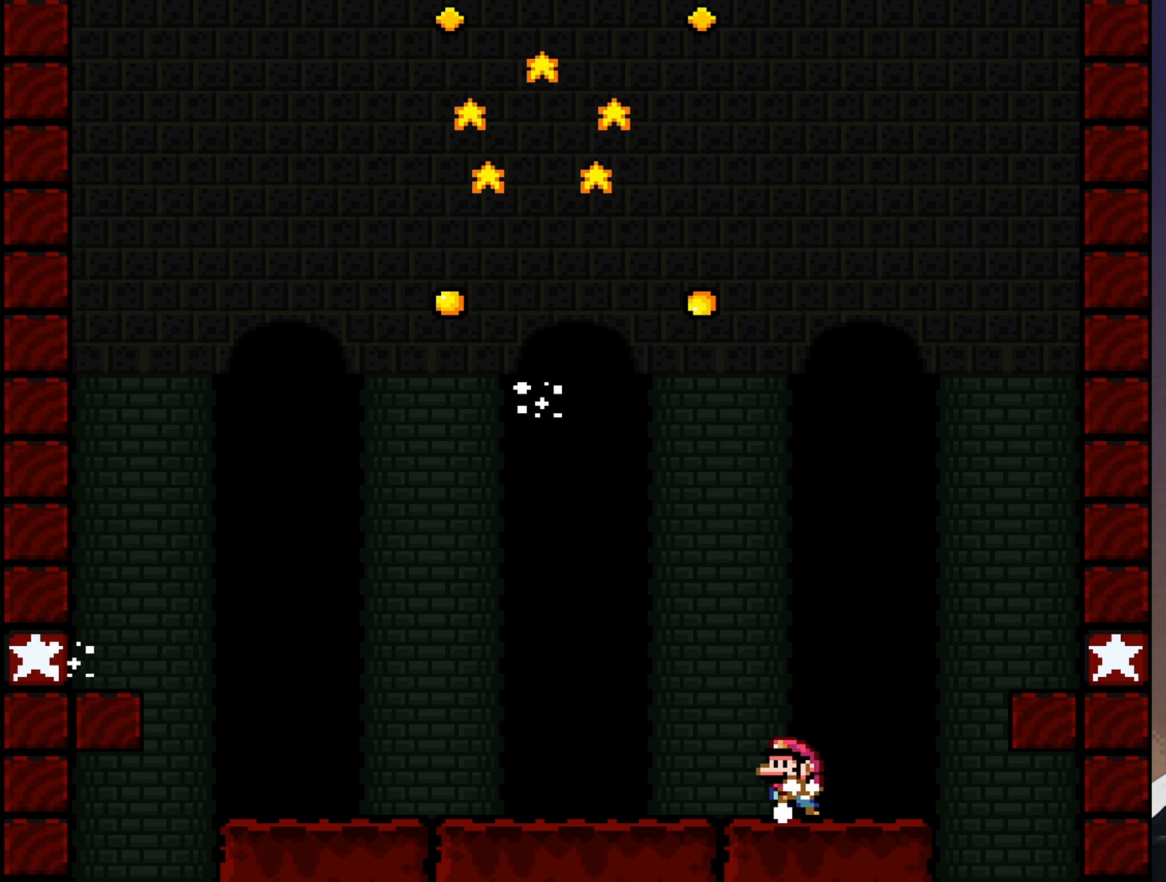
{"buttons": ["Y", "DPAD_RIGHT"], "events": [[33, "DPAD_LEFT", "up"], [350, "DPAD_RIGHT", "down"]]}
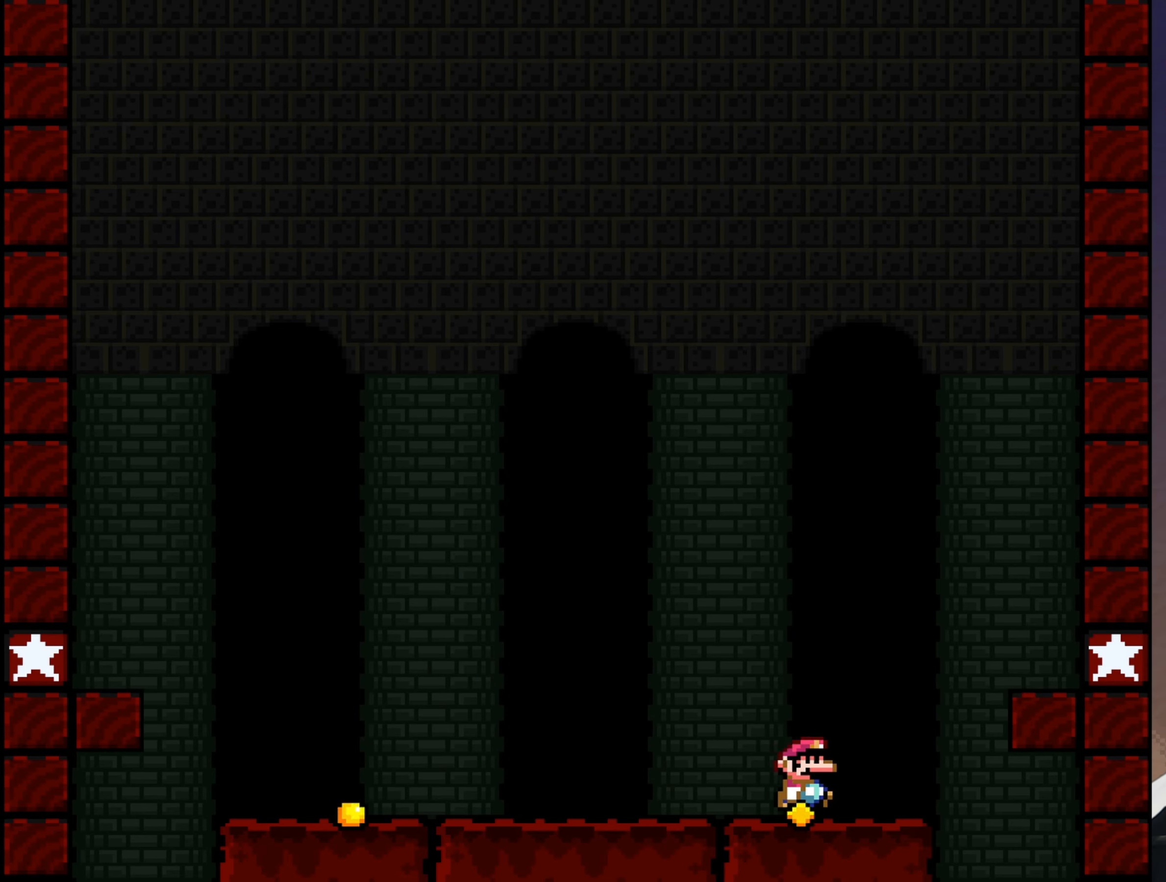
{"buttons": ["Y"], "events": [[50, "B", "down"], [216, "B", "up"], [416, "DPAD_RIGHT", "up"]]}
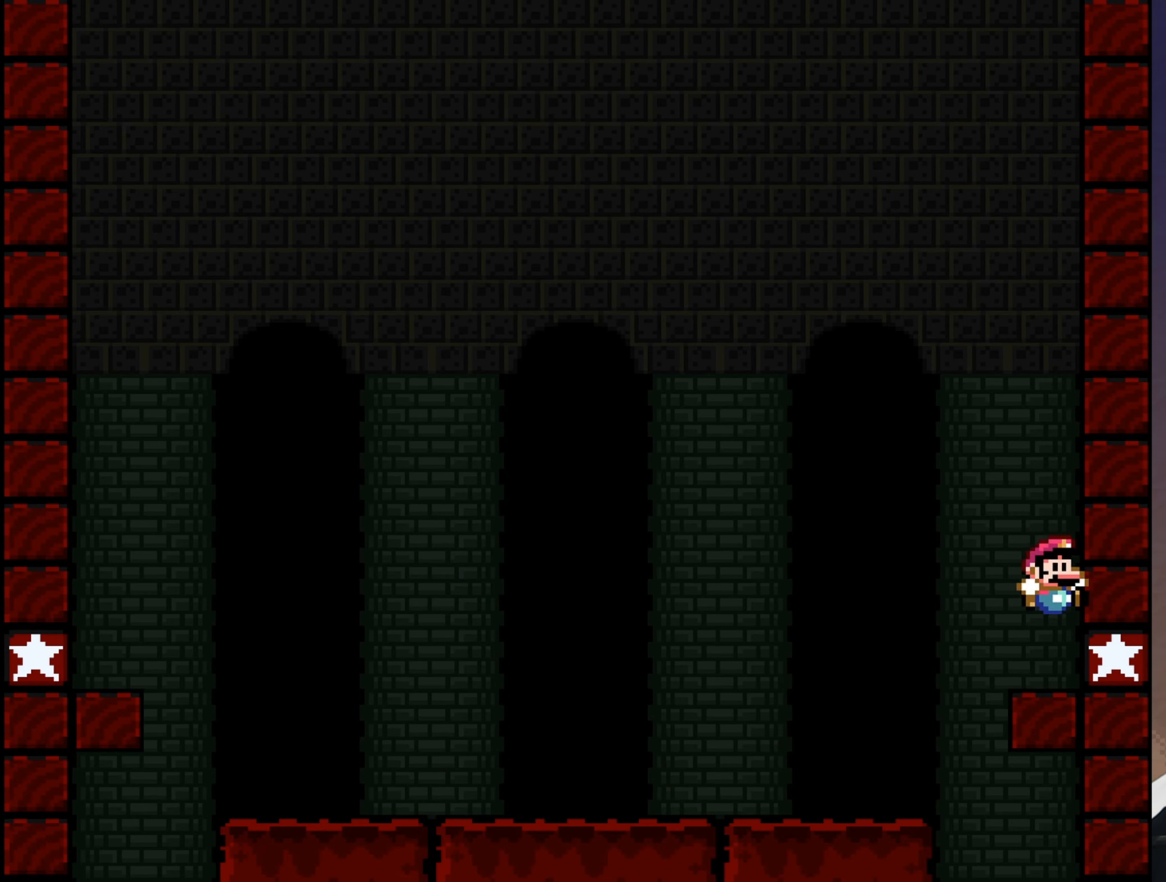
{"buttons": ["Y"], "events": []}